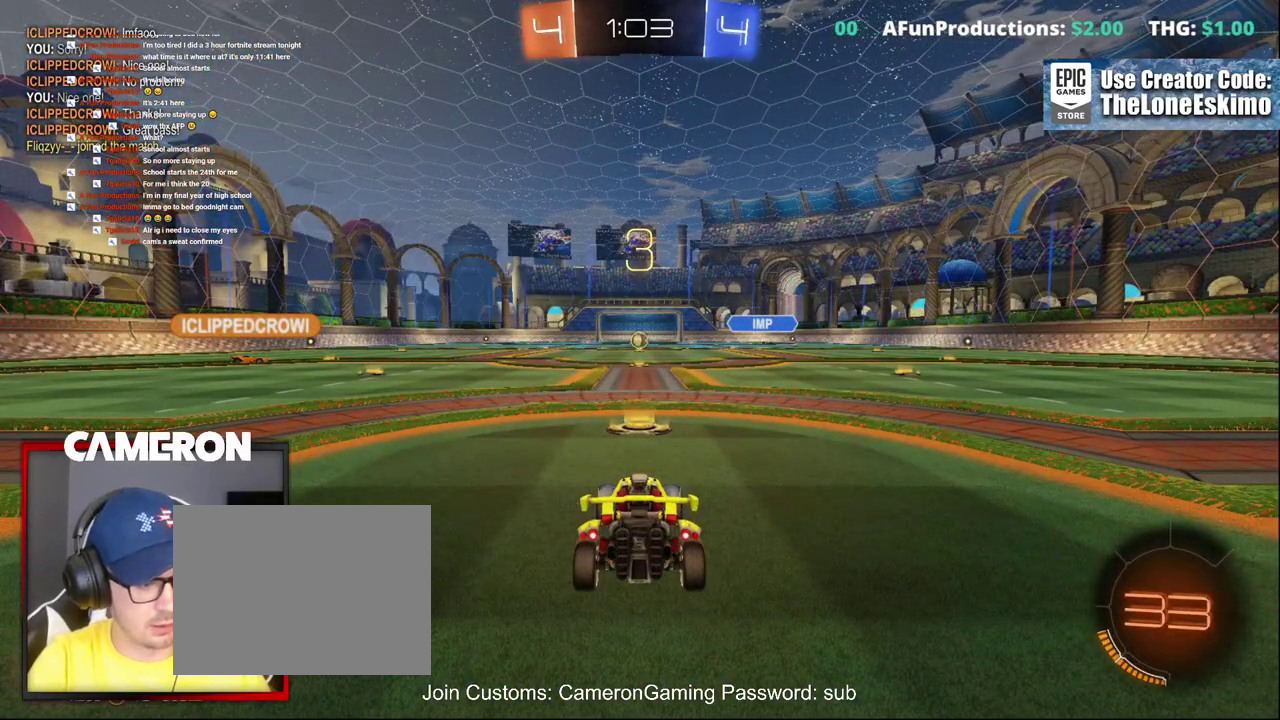
Gameplay with a controller (Xbox layout); each line is a JSON object with the inputs held at the frame after it. "events" lists button and stick changes between this image and that frame as [ms after this image, input, new state], when the widget could be followed in between. This document gives stick clicks only as held states, not as events. Not read: L1 R1.
{"buttons": ["R2"], "left_stick": "center", "right_stick": "center", "events": []}
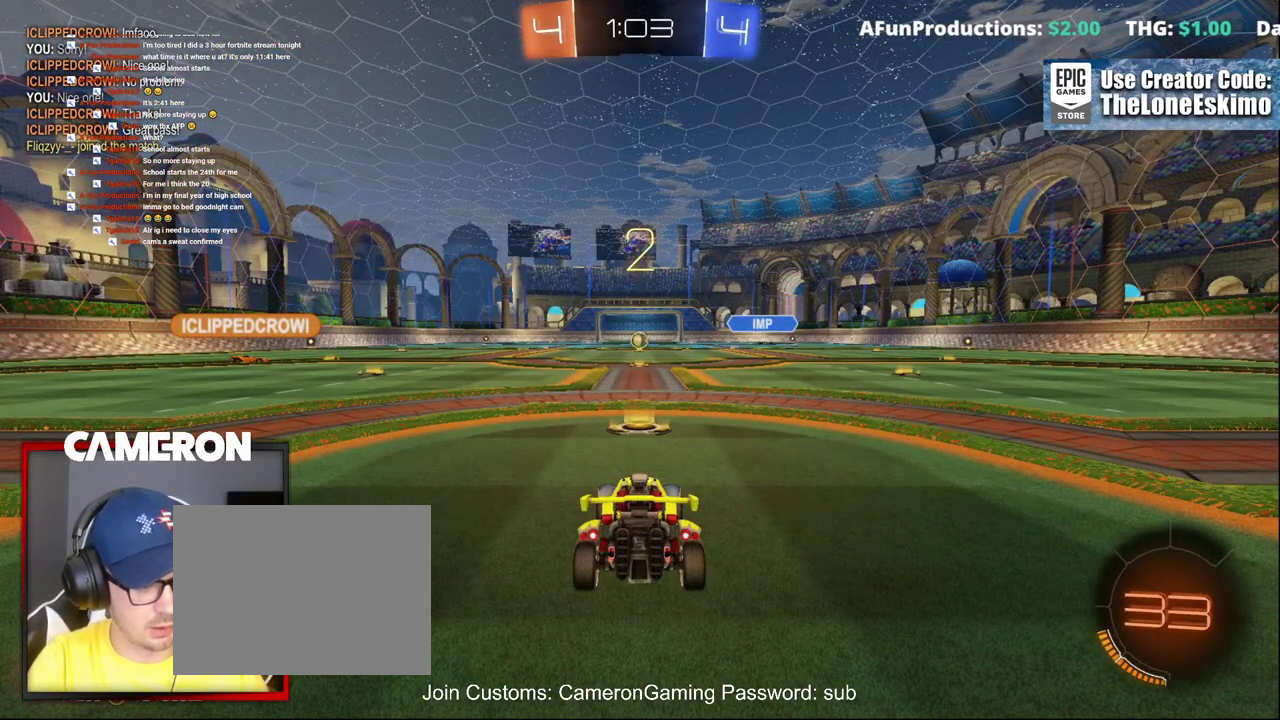
{"buttons": ["R2"], "left_stick": "center", "right_stick": "center", "events": []}
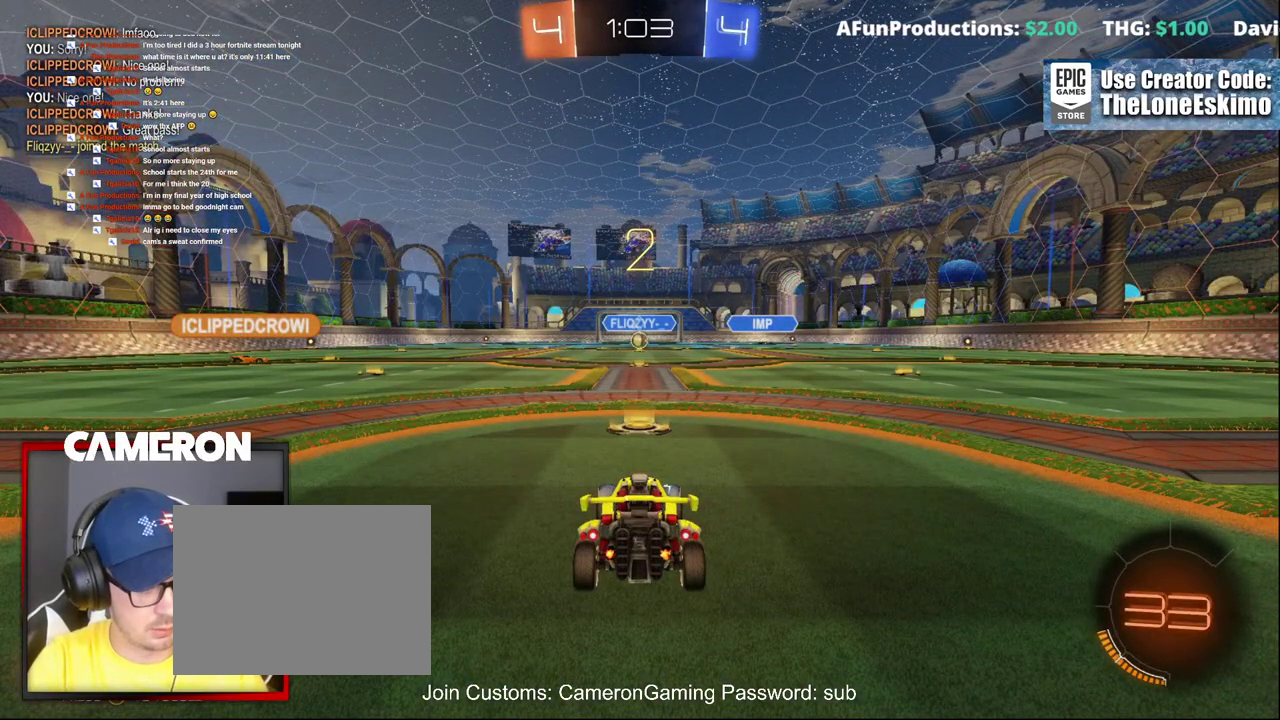
{"buttons": ["R2"], "left_stick": "center", "right_stick": "center", "events": []}
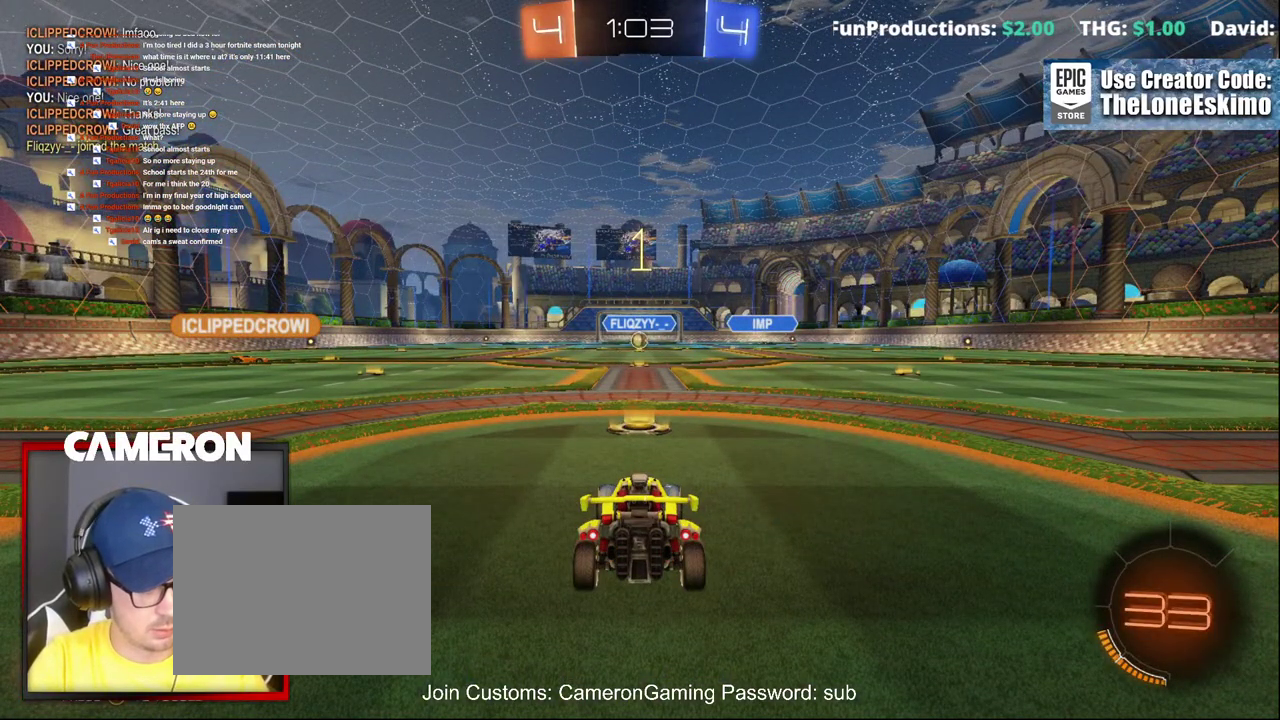
{"buttons": ["R2"], "left_stick": "center", "right_stick": "center", "events": []}
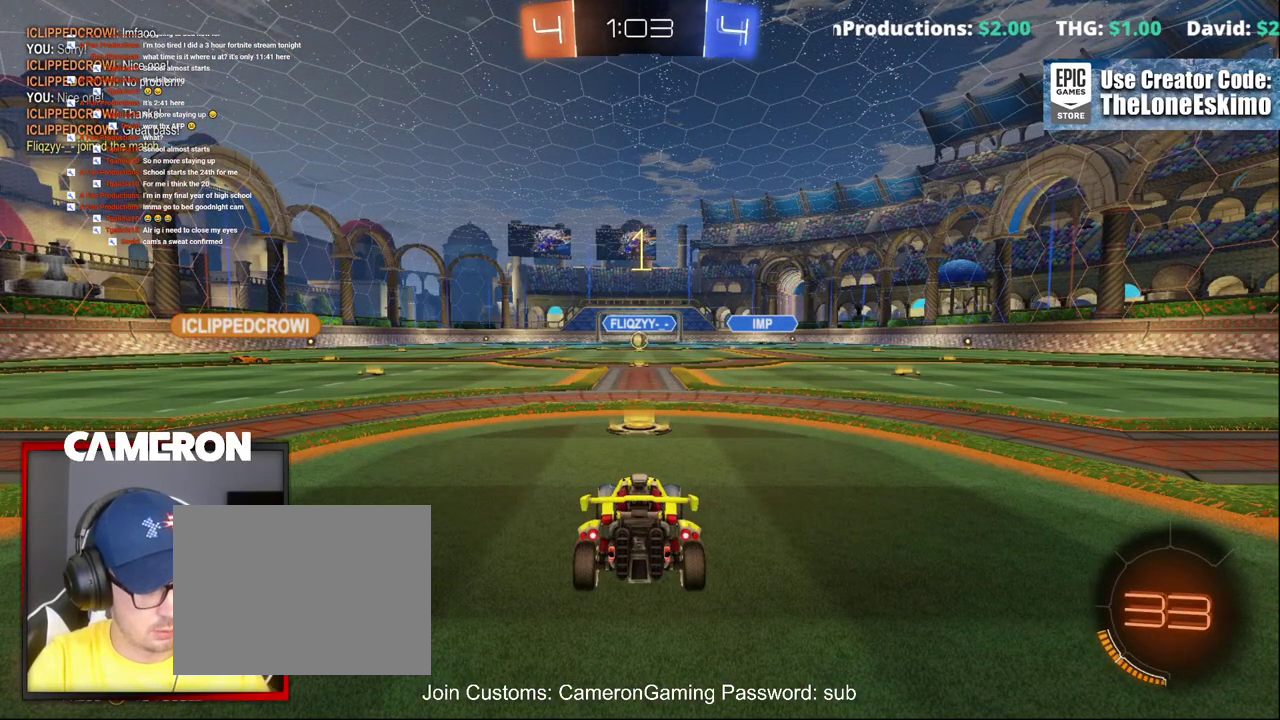
{"buttons": ["R2"], "left_stick": "center", "right_stick": "center", "events": []}
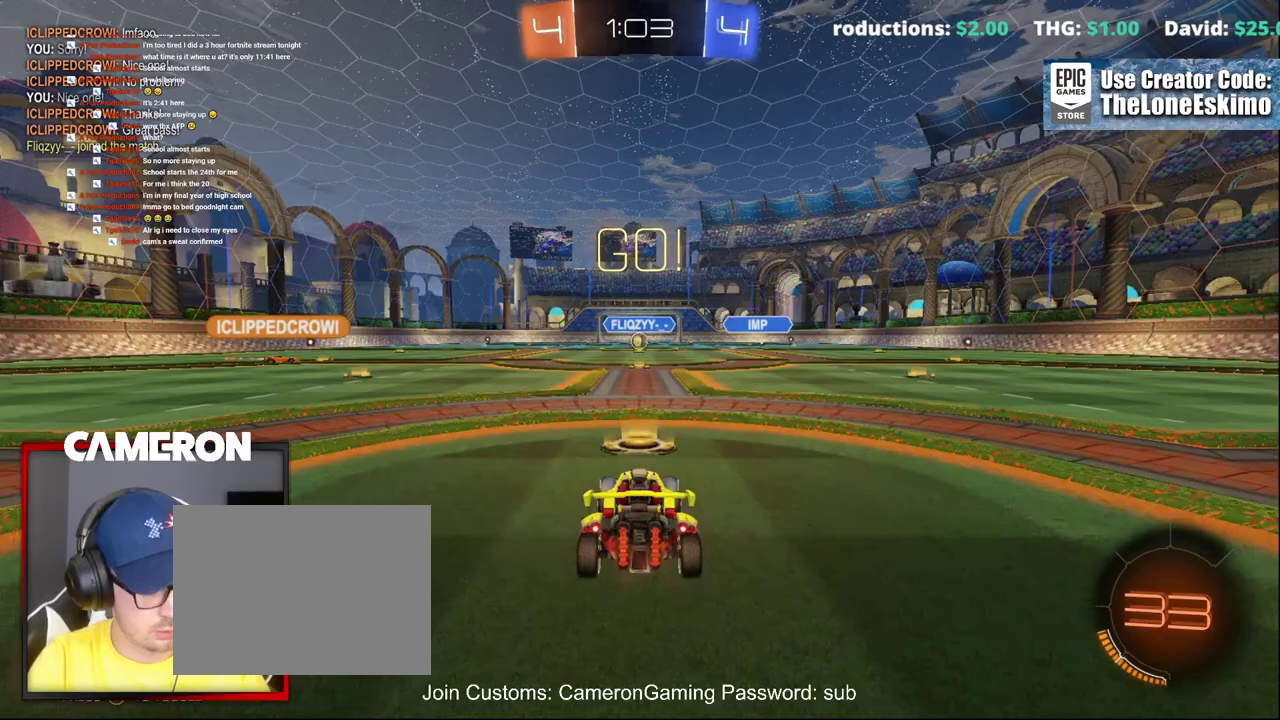
{"buttons": [], "left_stick": "center", "right_stick": "center", "events": [[217, "R2", "up"]]}
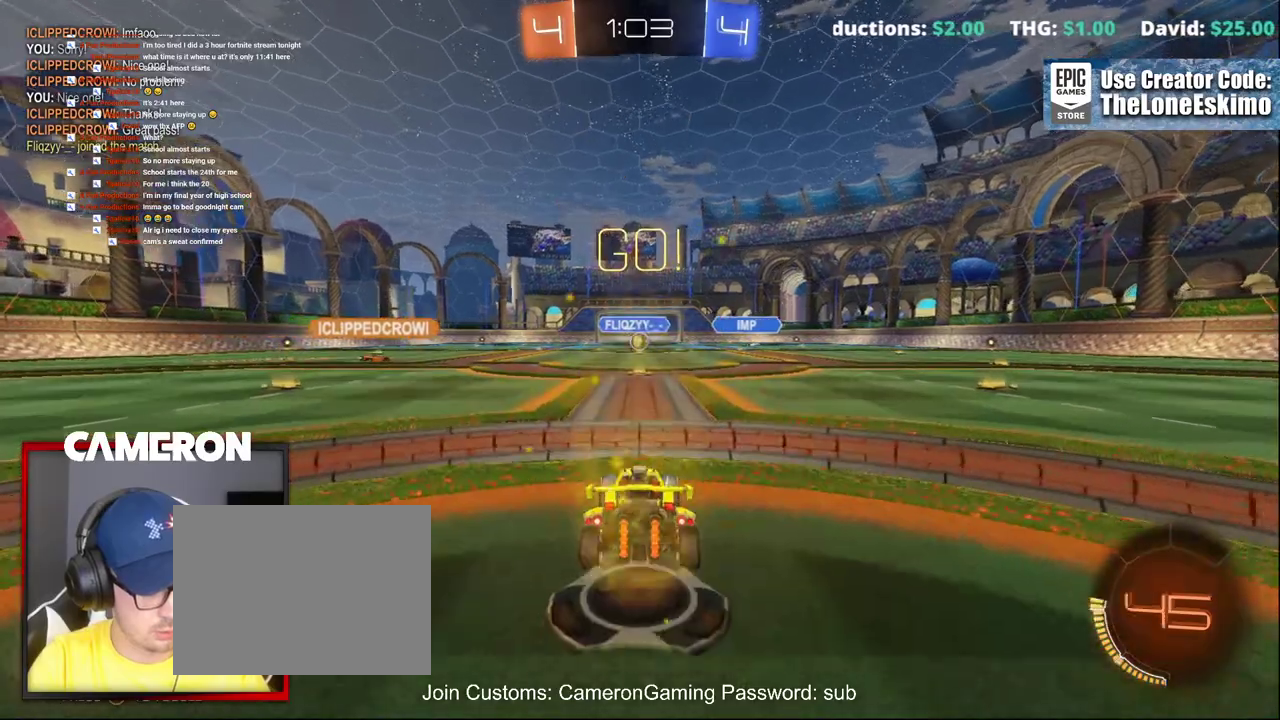
{"buttons": [], "left_stick": "center", "right_stick": "center", "events": []}
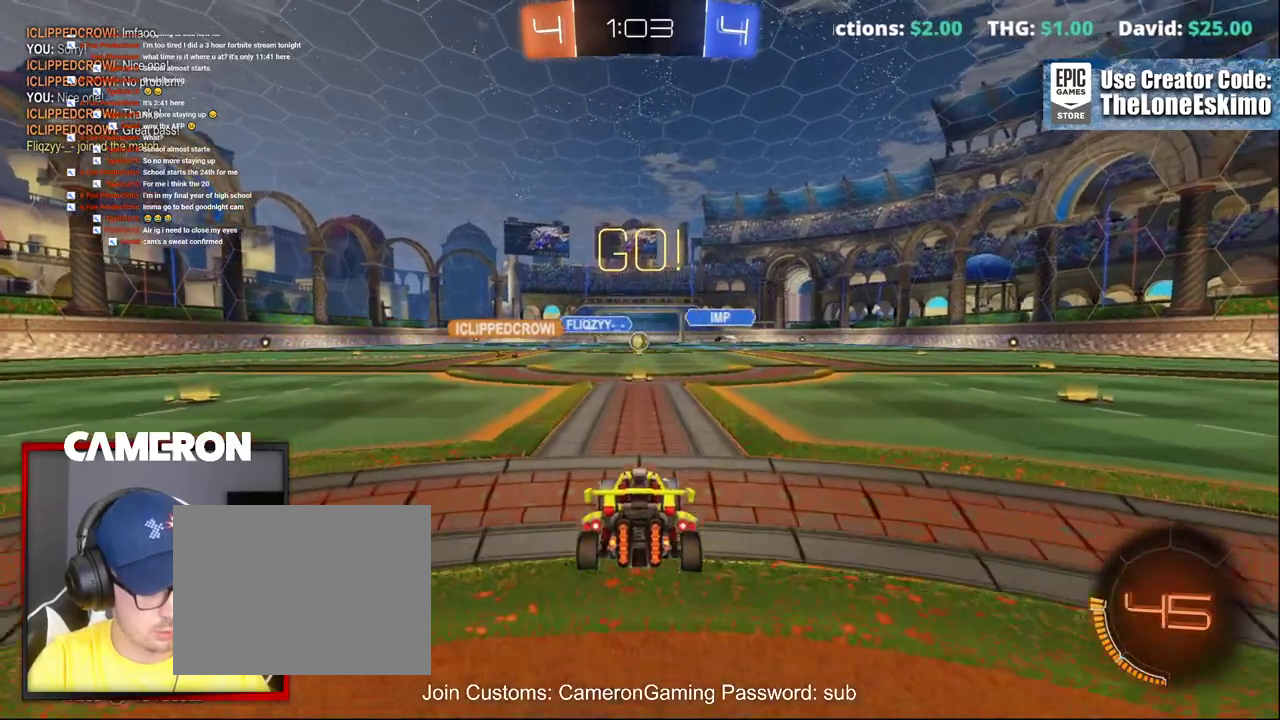
{"buttons": [], "left_stick": "center", "right_stick": "center", "events": []}
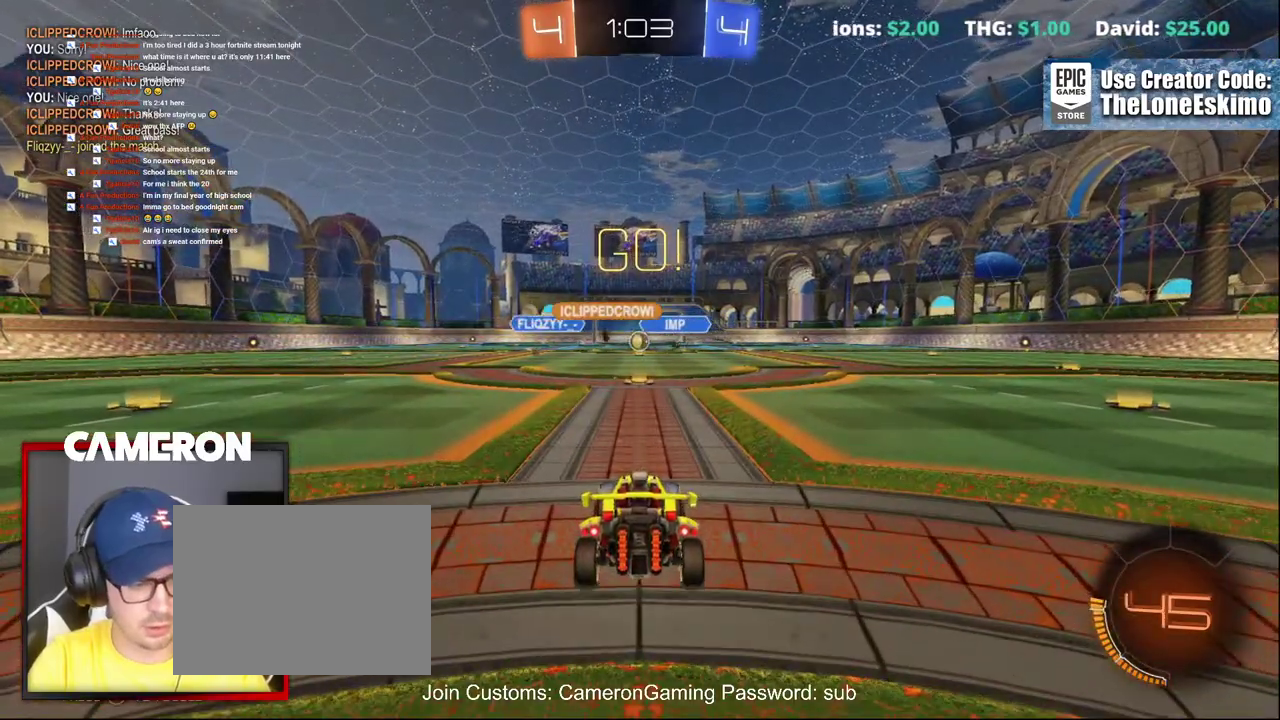
{"buttons": ["R2"], "left_stick": "center", "right_stick": "center", "events": [[433, "R2", "down"]]}
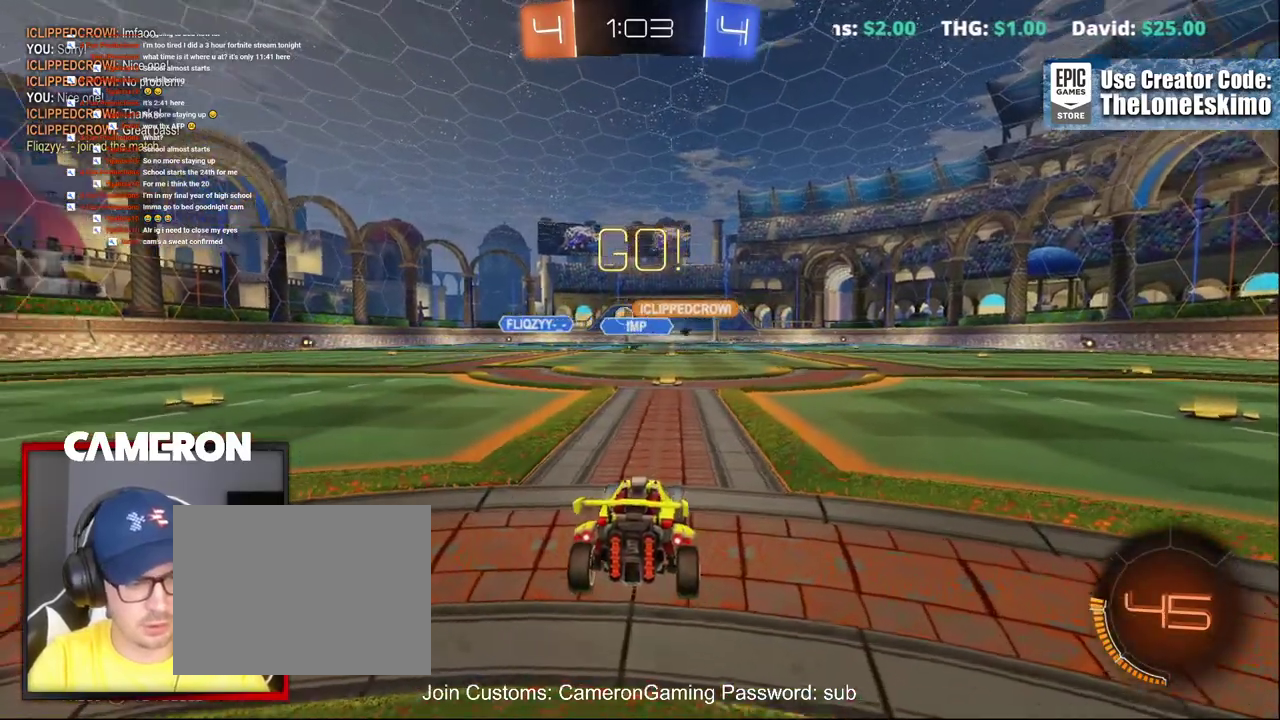
{"buttons": ["R2"], "left_stick": "left", "right_stick": "center", "events": [[433, "left_stick", "left"]]}
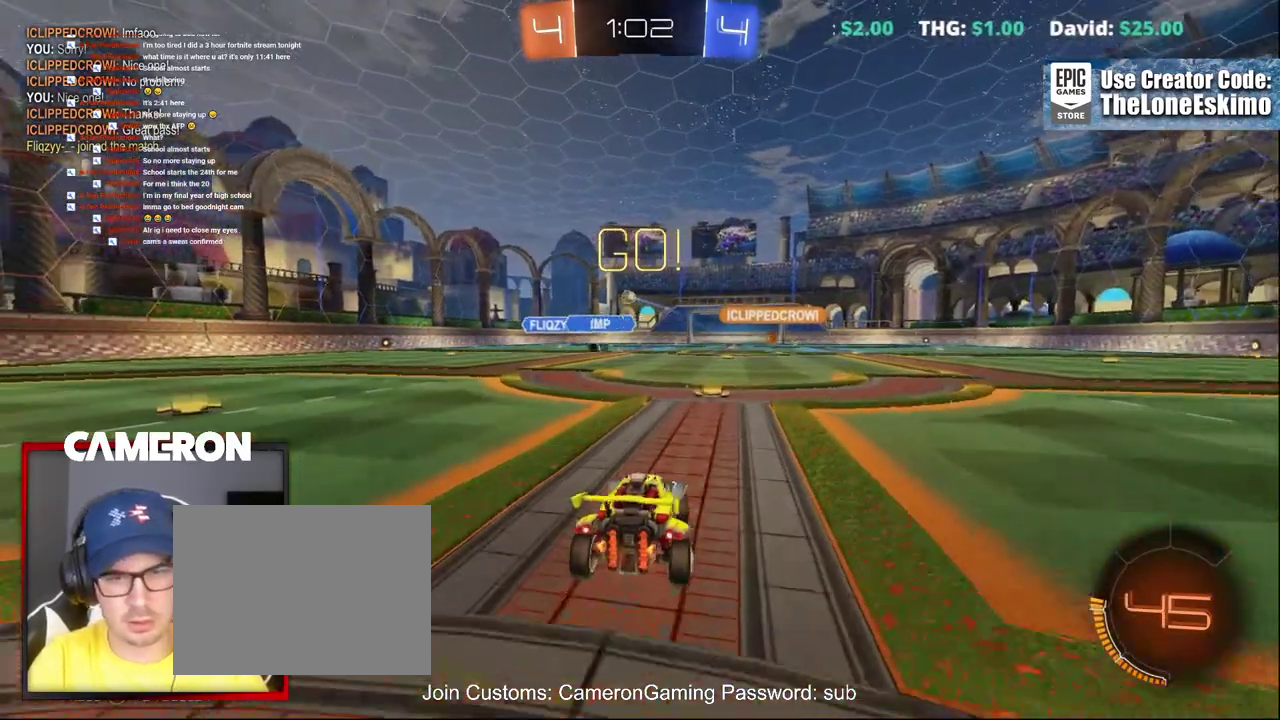
{"buttons": ["R2"], "left_stick": "left", "right_stick": "center", "events": []}
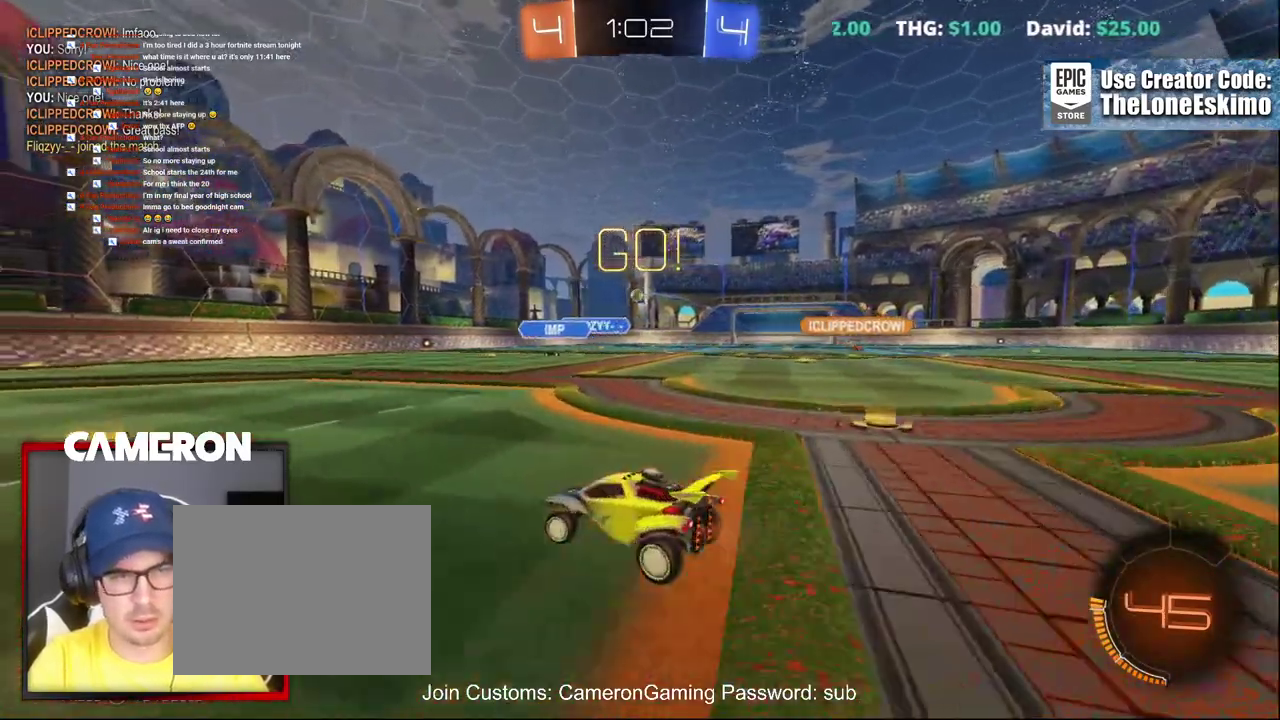
{"buttons": ["R2"], "left_stick": "center", "right_stick": "center", "events": [[83, "left_stick", "center"]]}
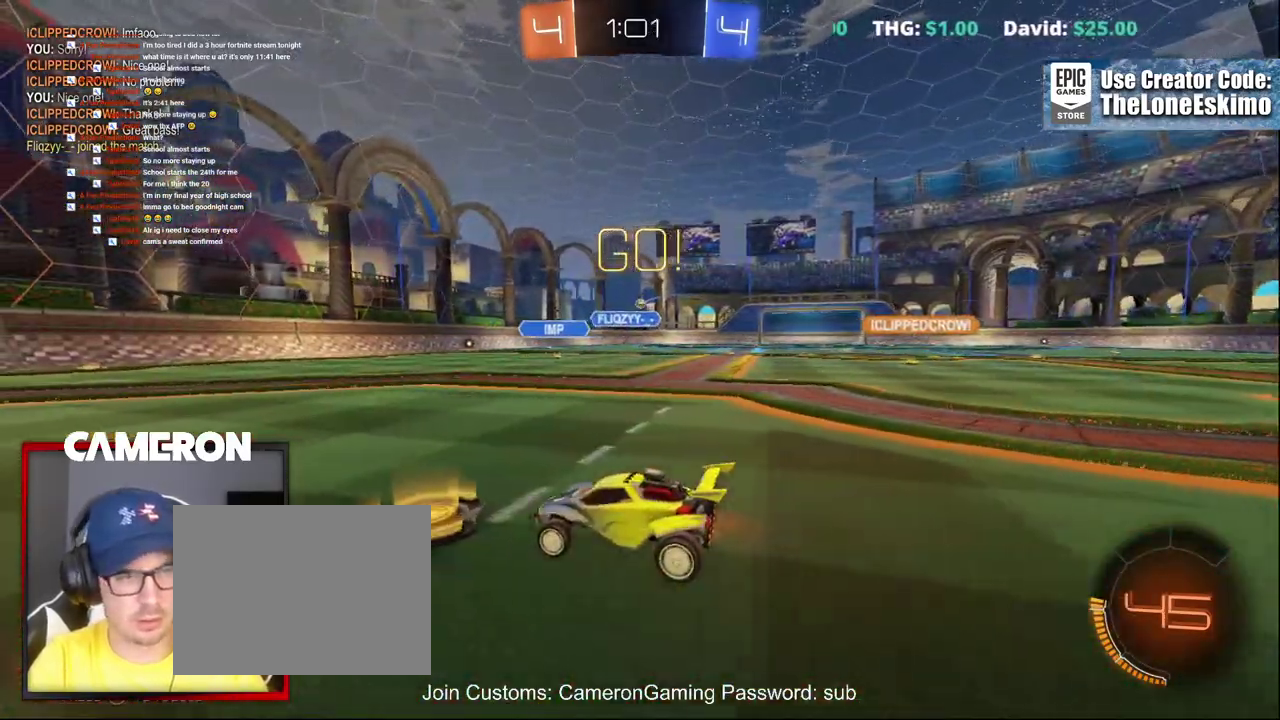
{"buttons": ["R2"], "left_stick": "right", "right_stick": "center", "events": [[233, "left_stick", "right"]]}
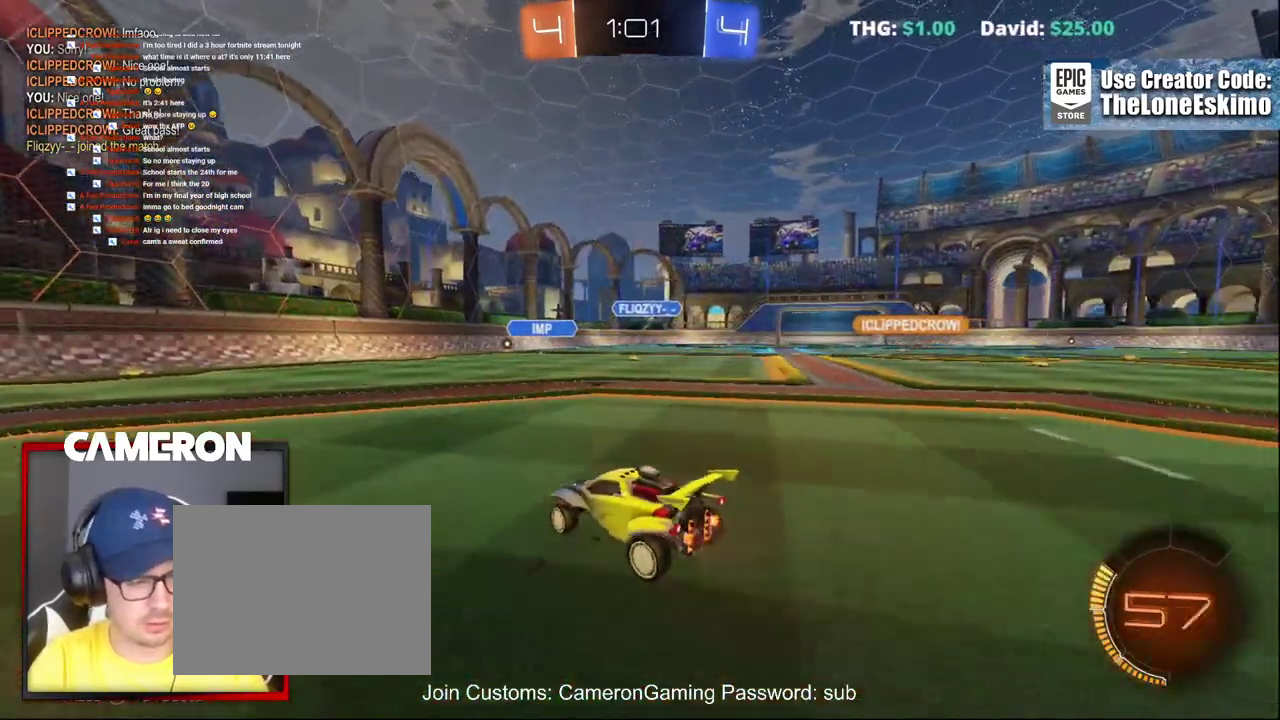
{"buttons": ["R2"], "left_stick": "right", "right_stick": "center", "events": [[33, "left_stick", "center"], [183, "left_stick", "right"]]}
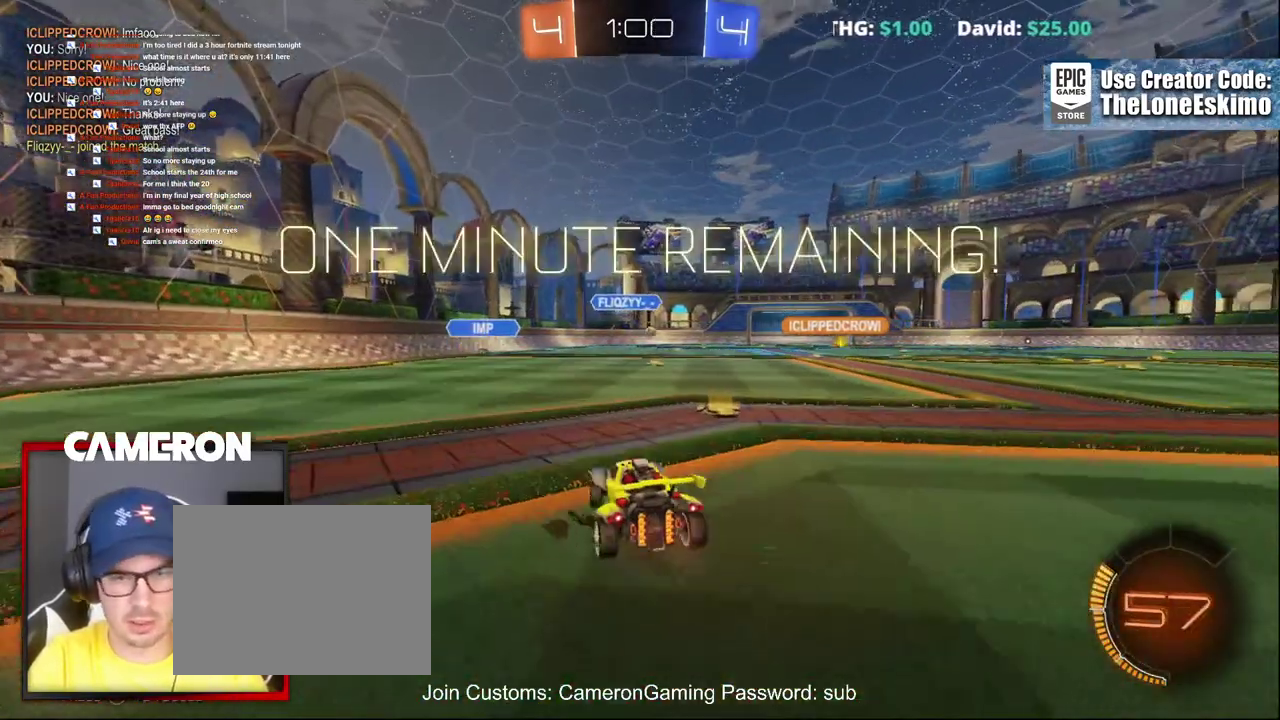
{"buttons": ["R2"], "left_stick": "left", "right_stick": "center", "events": [[300, "left_stick", "center"], [400, "left_stick", "left"]]}
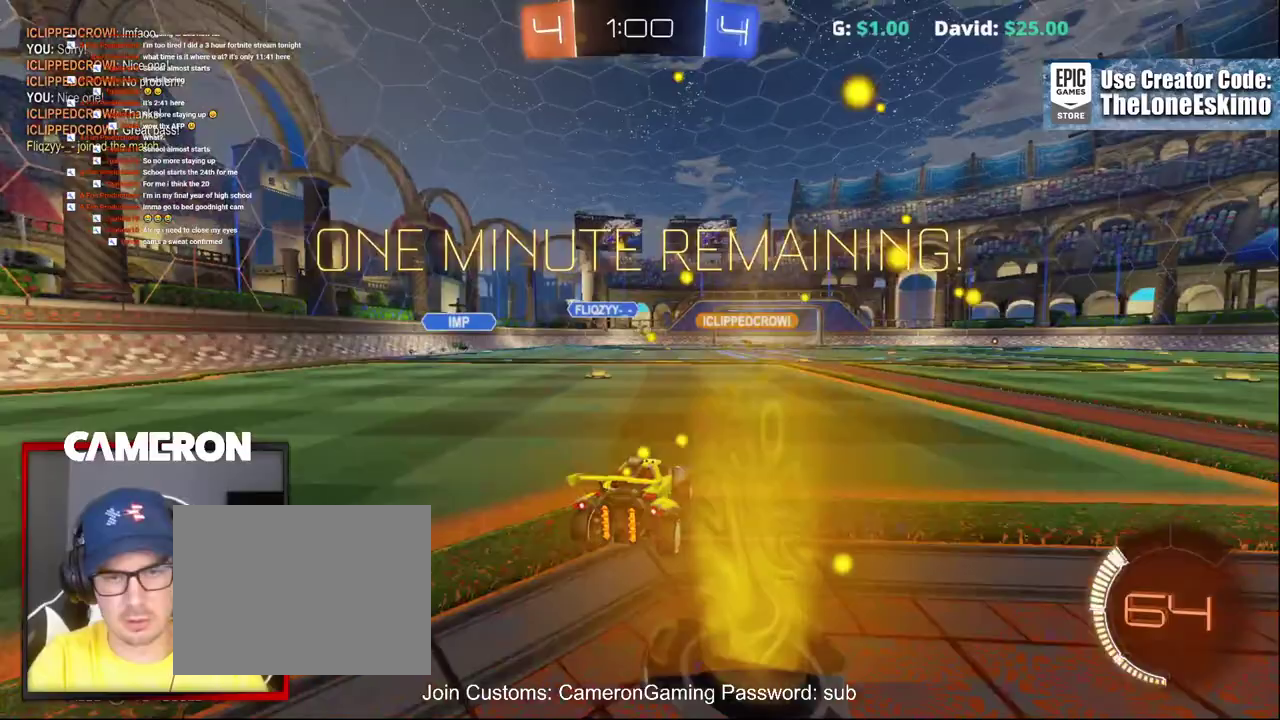
{"buttons": ["R2"], "left_stick": "right", "right_stick": "center"}
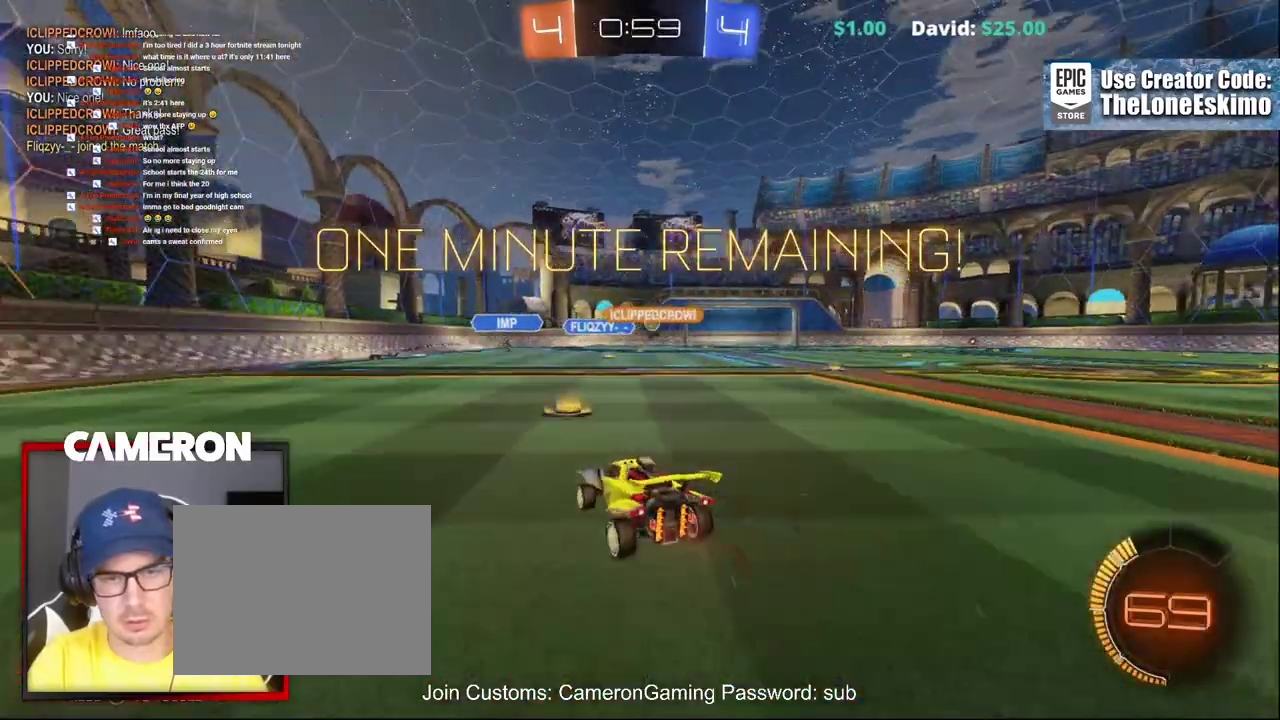
{"buttons": ["R2"], "left_stick": "right", "right_stick": "center", "events": [[100, "B", "down"], [383, "B", "up"]]}
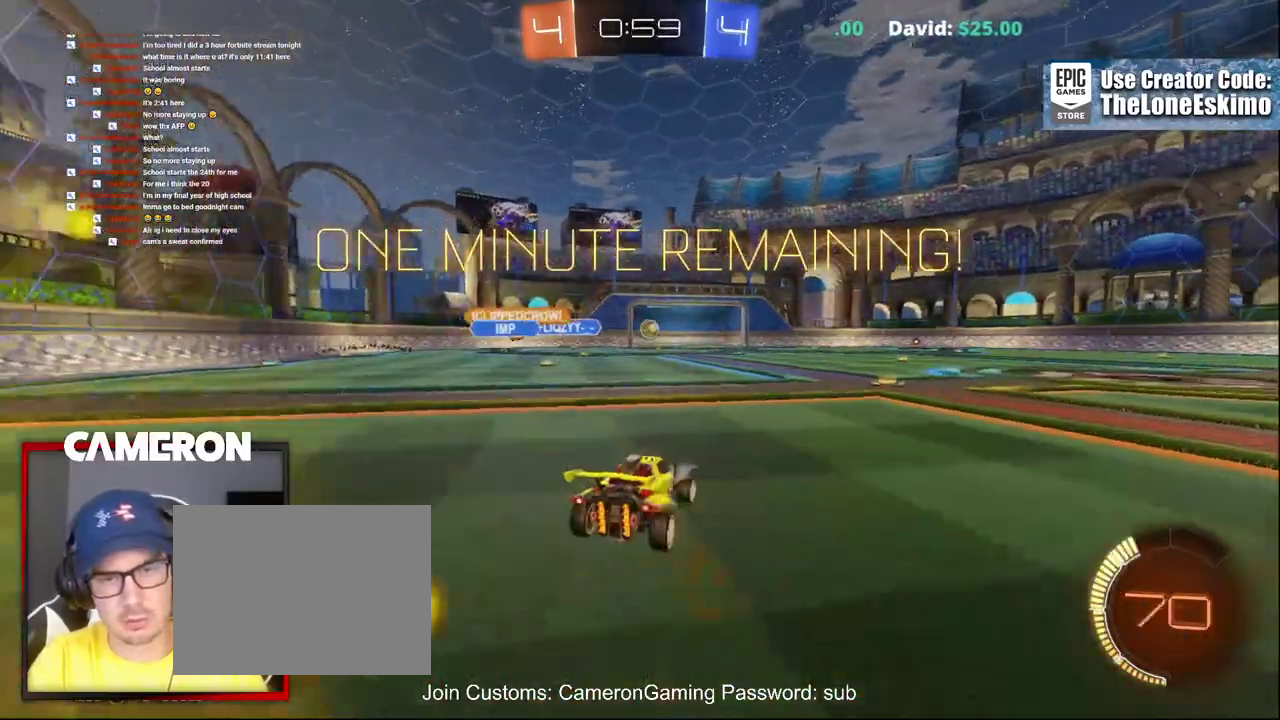
{"buttons": ["R2"], "left_stick": "left", "right_stick": "center"}
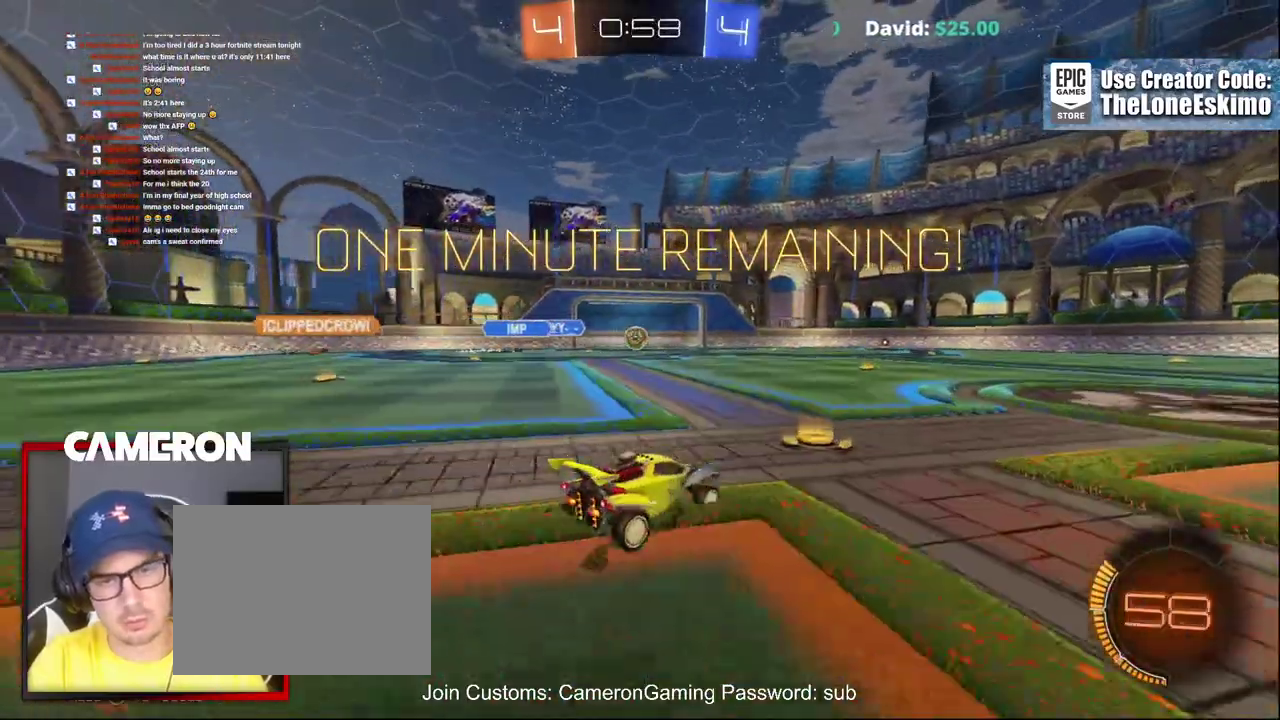
{"buttons": ["R2"], "left_stick": "right", "right_stick": "center"}
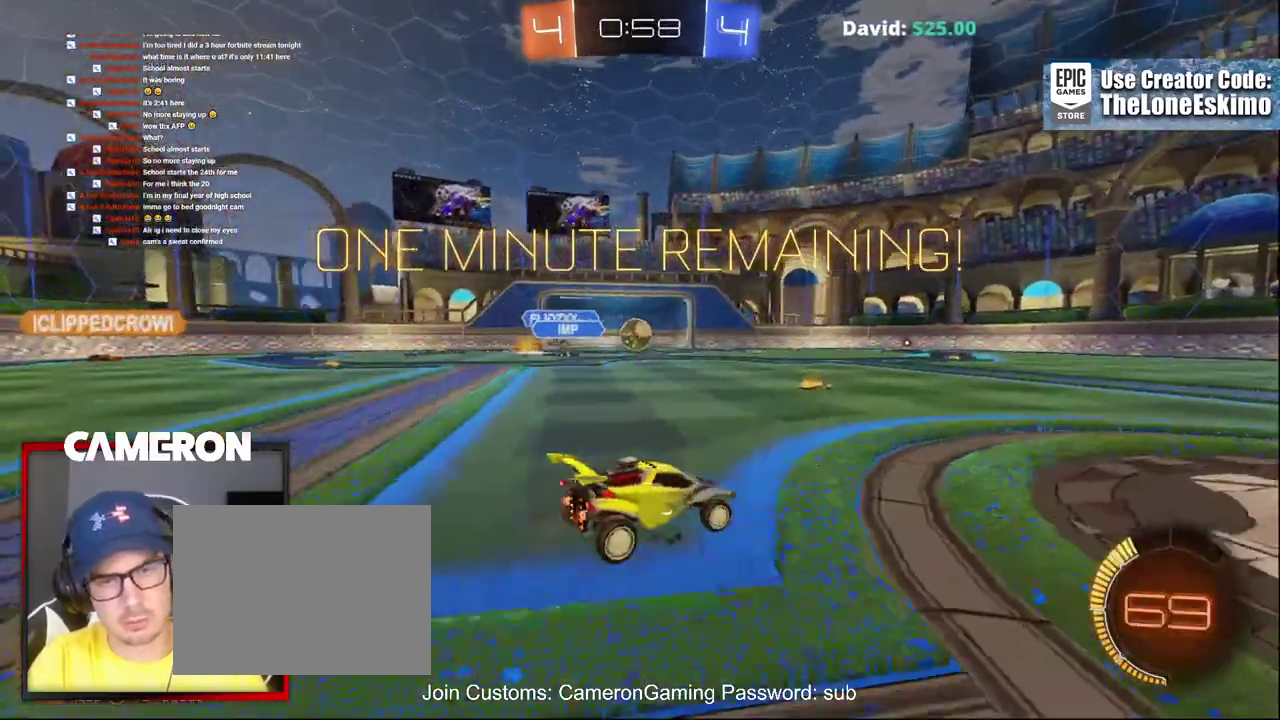
{"buttons": ["R2"], "left_stick": "center", "right_stick": "center", "events": [[433, "left_stick", "center"]]}
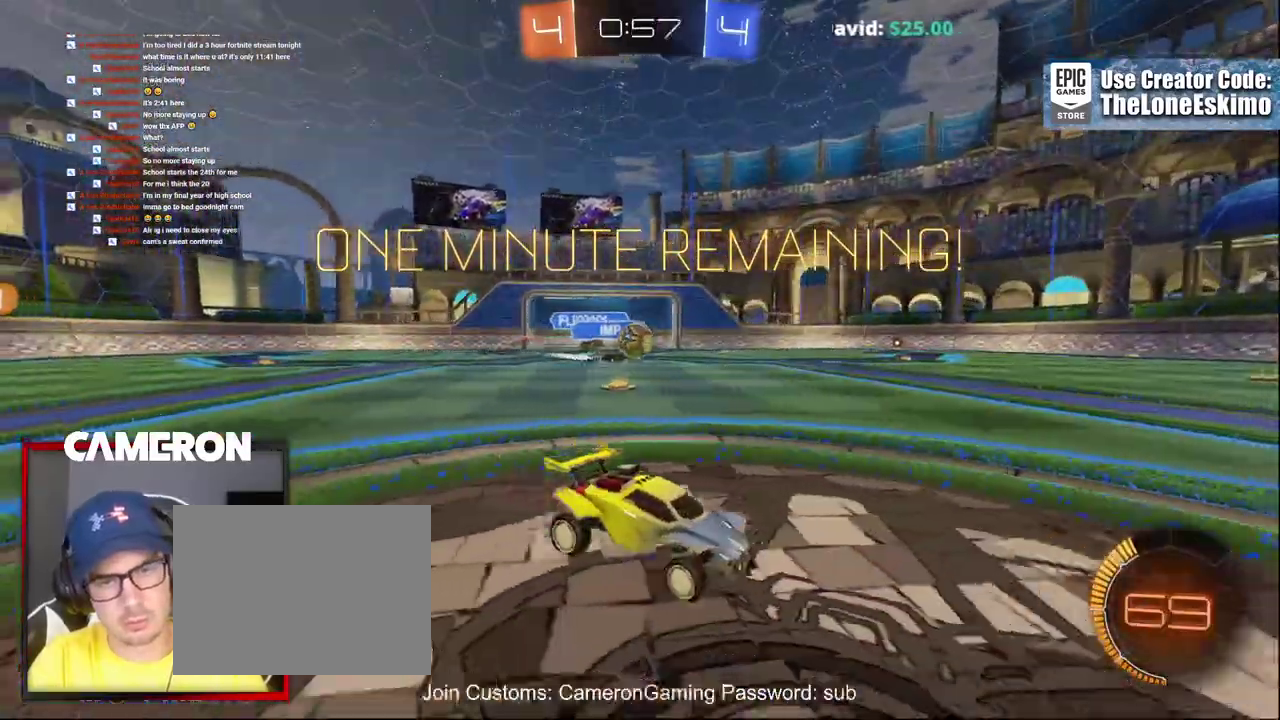
{"buttons": ["B", "R2"], "left_stick": "center", "right_stick": "center"}
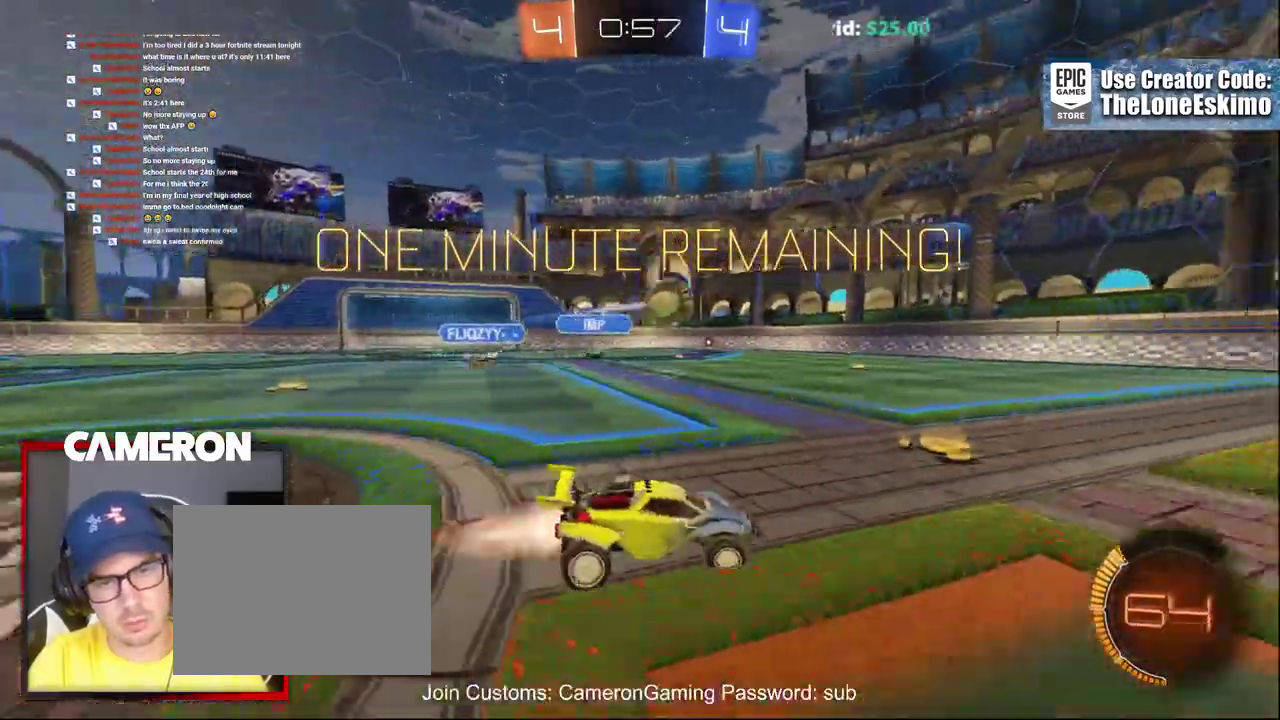
{"buttons": ["B", "R2"], "left_stick": "center", "right_stick": "center"}
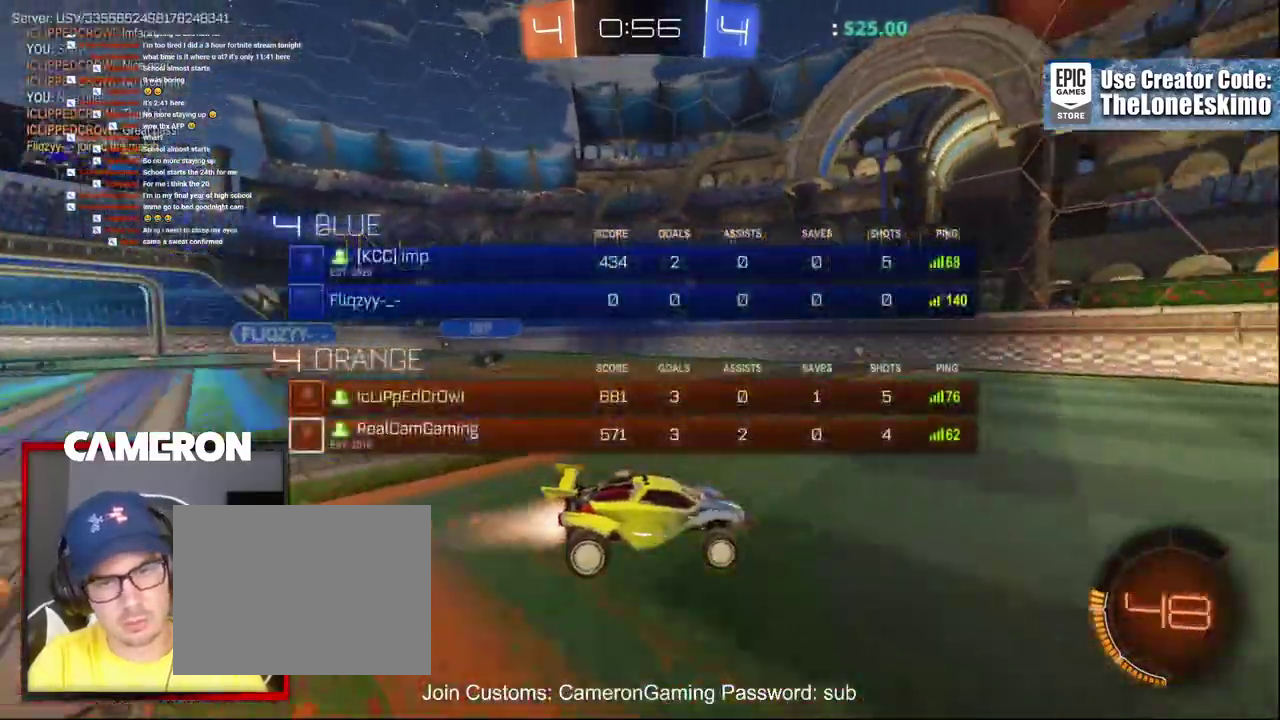
{"buttons": ["B", "R2"], "left_stick": "center", "right_stick": "center", "events": []}
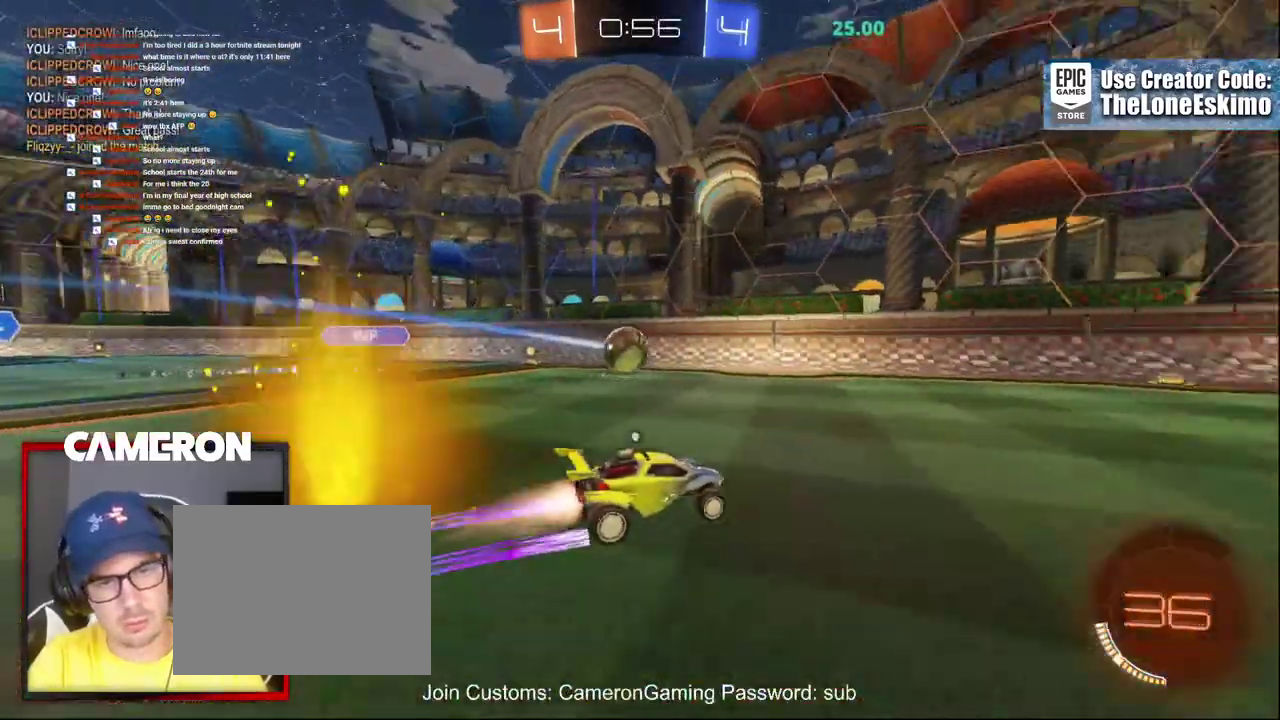
{"buttons": ["R2"], "left_stick": "center", "right_stick": "center", "events": [[17, "Y", "down"], [17, "left_stick", "right"], [83, "Y", "up"], [233, "left_stick", "center"], [467, "B", "up"]]}
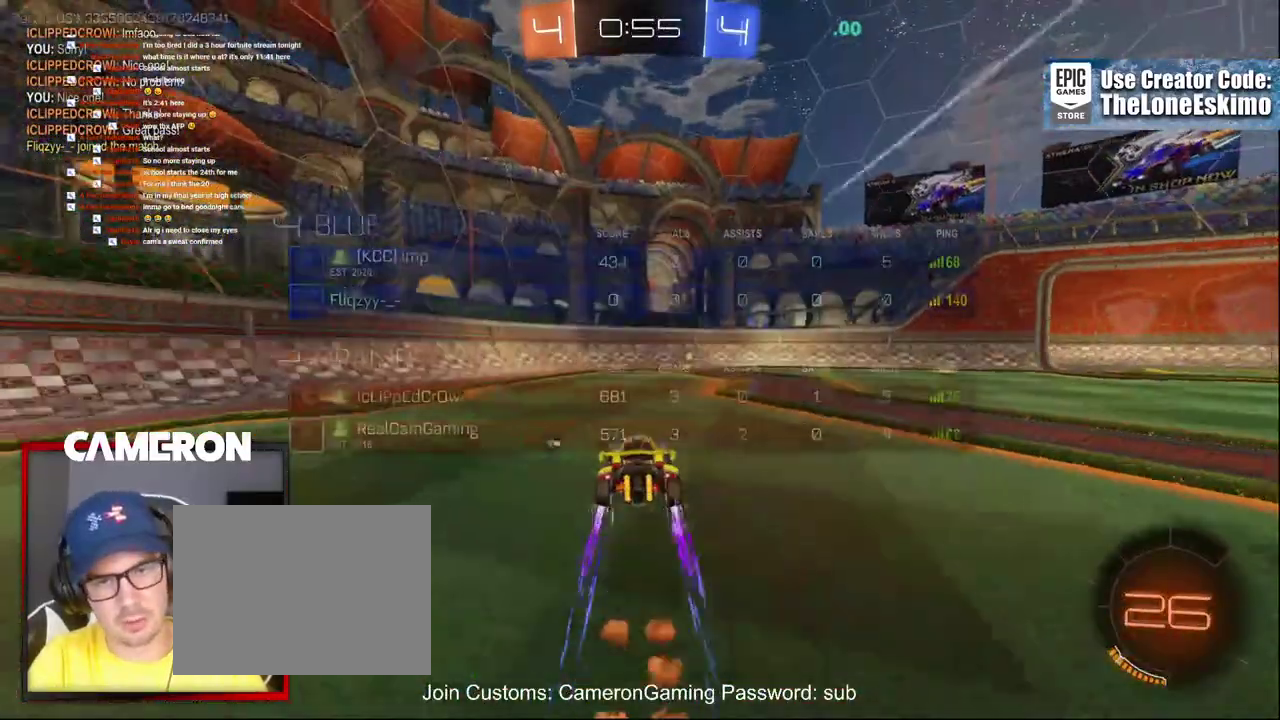
{"buttons": ["R2"], "left_stick": "left", "right_stick": "center", "events": [[217, "left_stick", "right"], [333, "Y", "down"], [367, "left_stick", "center"], [467, "Y", "up"], [467, "left_stick", "left"]]}
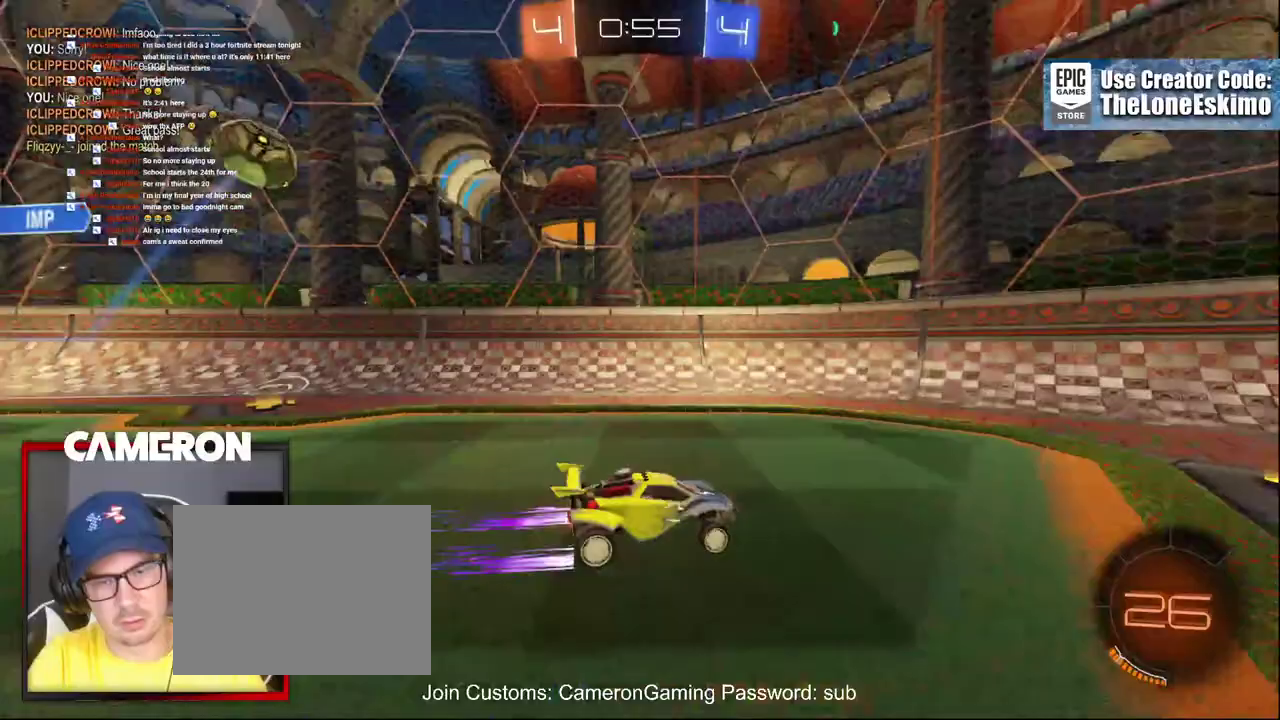
{"buttons": ["L2", "R2"], "left_stick": "right", "right_stick": "center", "events": [[83, "left_stick", "center"], [217, "R2", "up"], [400, "R2", "down"], [433, "left_stick", "right"], [483, "L2", "down"]]}